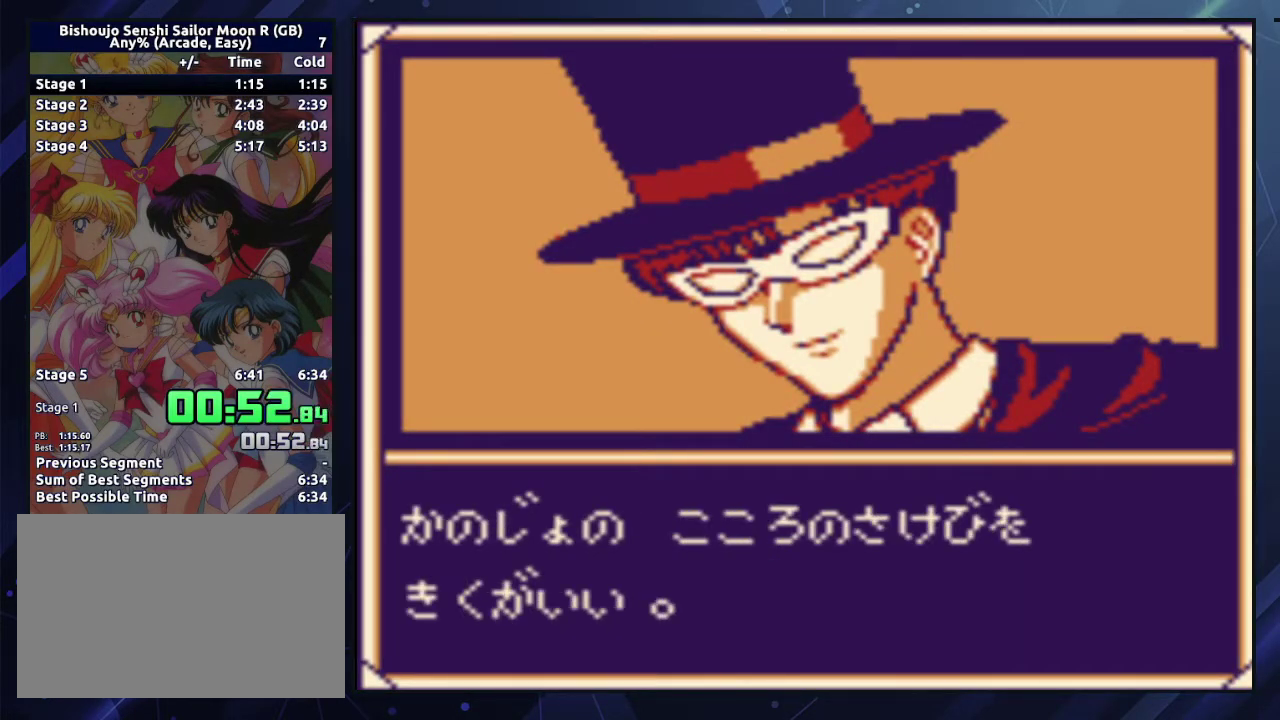
Gameplay with a controller (Nintendo layout); each line is a JSON object with the inputs held at the frame after it. "events" lists button and stick changes between this image and that frame as [ms after this image, input, new state], when the widget could be followed in between. Not read: L3 R3.
{"buttons": ["A"], "events": [[67, "B", "down"], [83, "START", "down"], [150, "START", "up"], [167, "B", "up"], [217, "B", "down"], [233, "START", "down"], [250, "A", "up"], [300, "A", "down"], [317, "B", "up"], [317, "START", "up"], [383, "B", "down"], [400, "A", "up"], [400, "START", "down"], [467, "A", "down"], [483, "B", "up"], [500, "START", "up"]]}
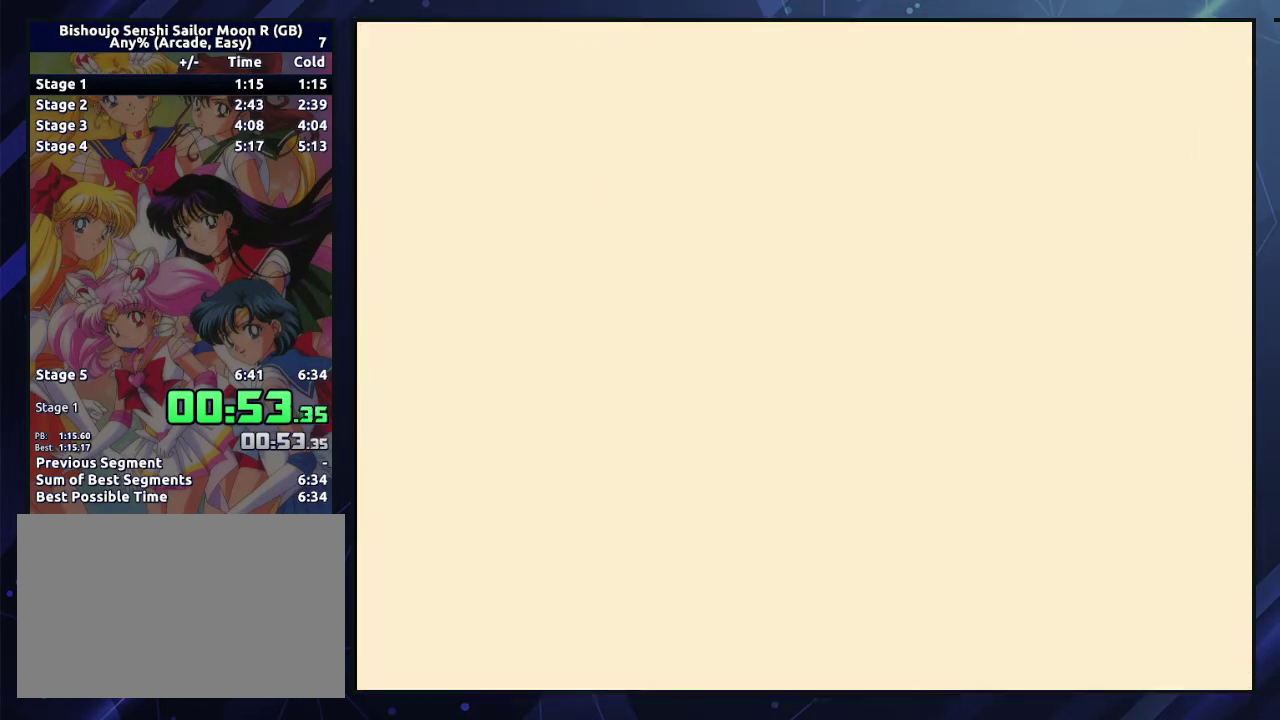
{"buttons": ["DPAD_RIGHT"], "events": [[83, "A", "up"], [400, "B", "down"], [417, "DPAD_RIGHT", "down"], [483, "B", "up"]]}
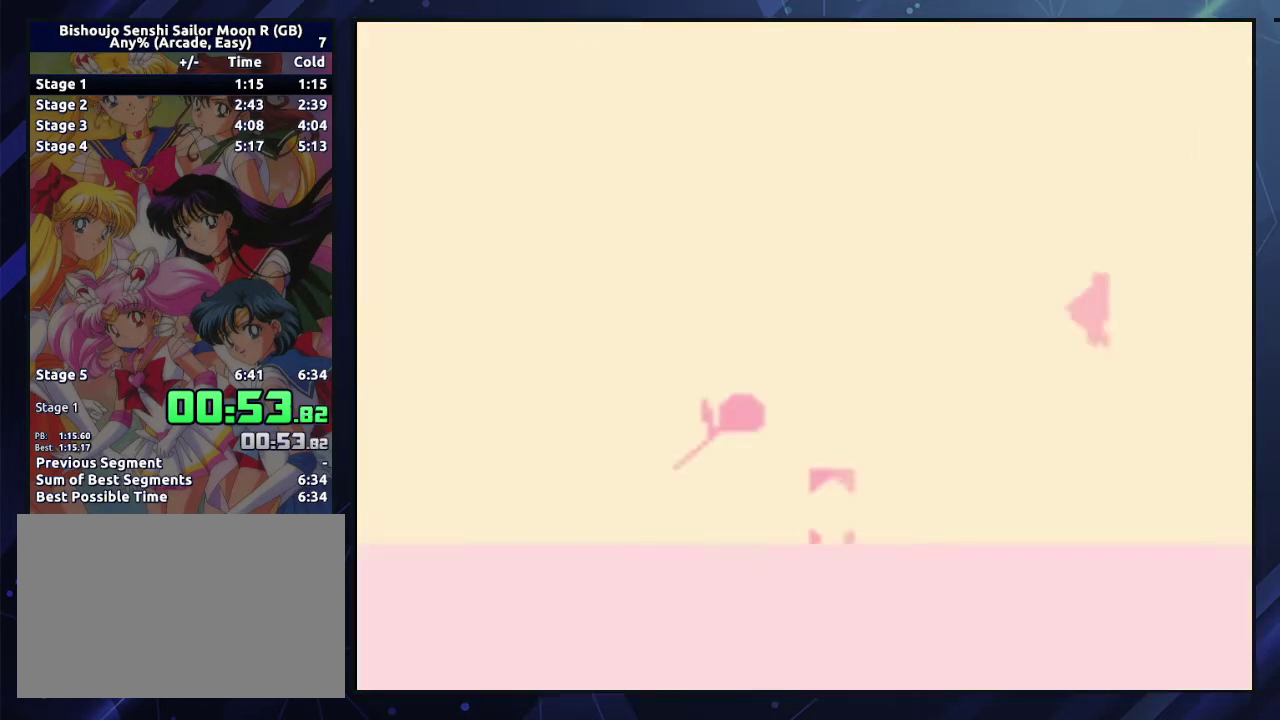
{"buttons": ["DPAD_RIGHT"], "events": [[83, "B", "down"], [150, "B", "up"], [217, "B", "down"], [300, "B", "up"]]}
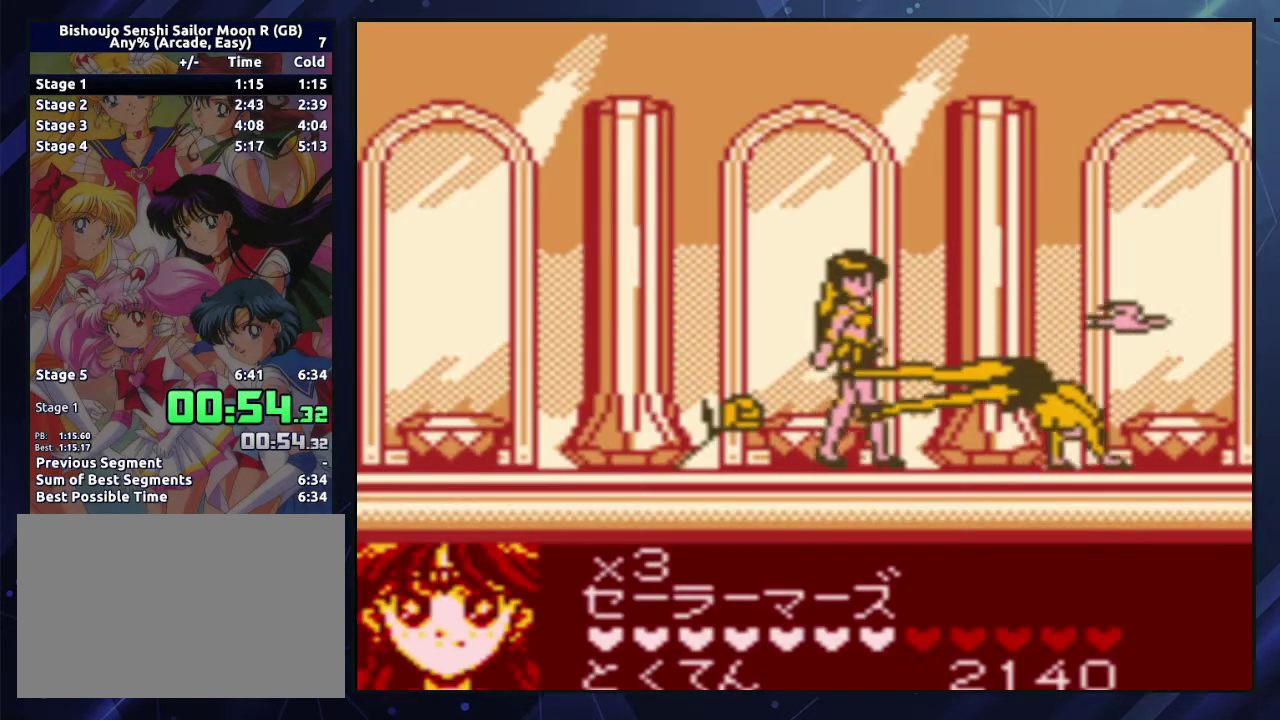
{"buttons": [], "events": [[67, "DPAD_RIGHT", "up"], [317, "DPAD_RIGHT", "down"], [483, "DPAD_RIGHT", "up"]]}
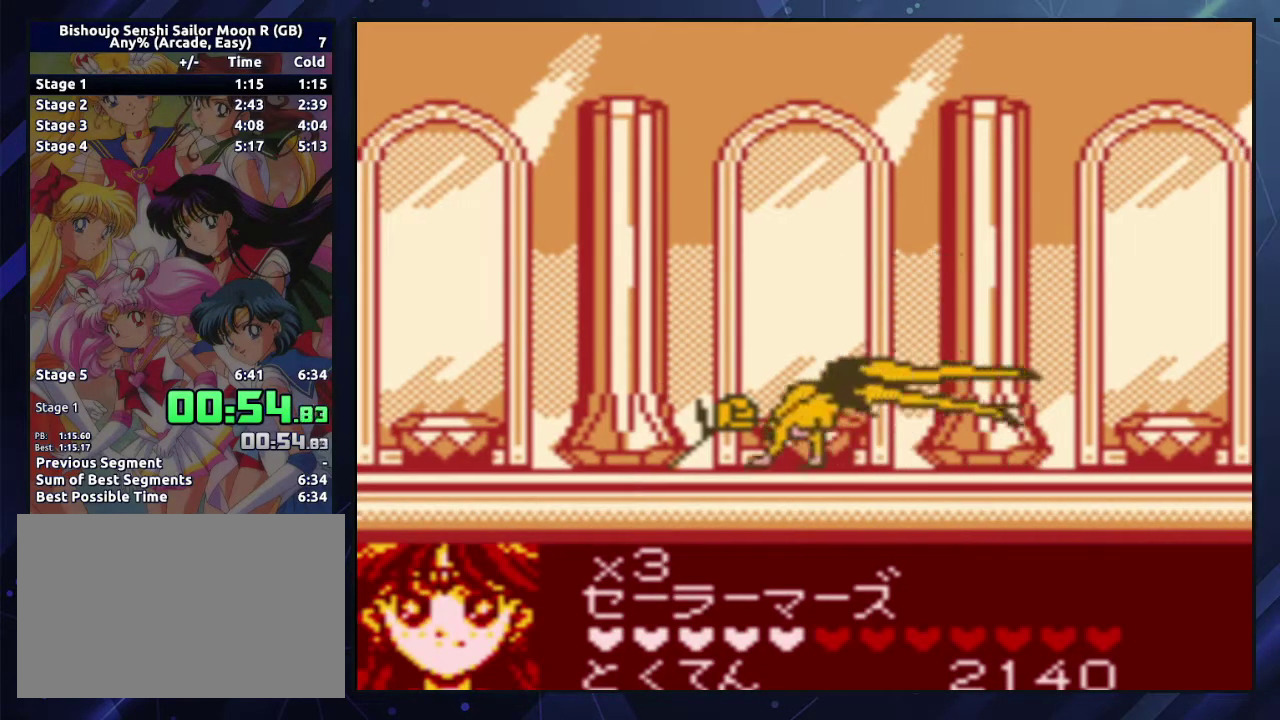
{"buttons": ["DPAD_LEFT"], "events": [[133, "DPAD_LEFT", "down"]]}
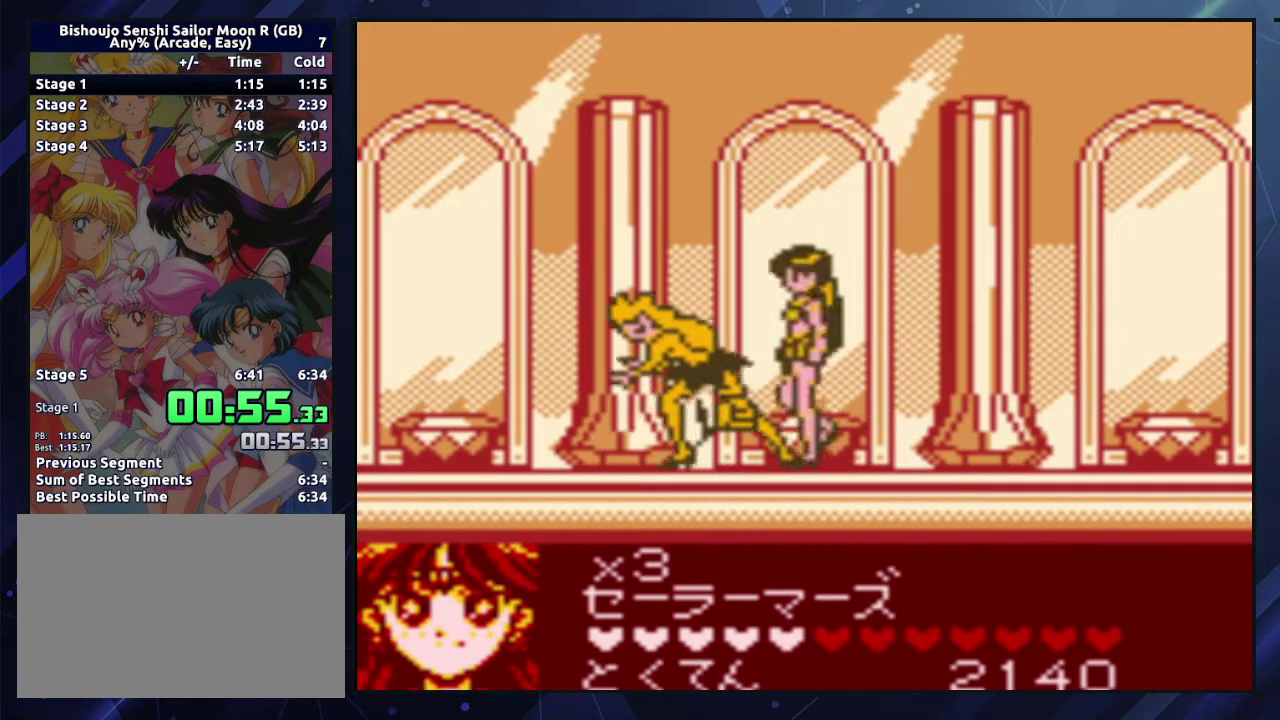
{"buttons": [], "events": [[500, "DPAD_LEFT", "up"]]}
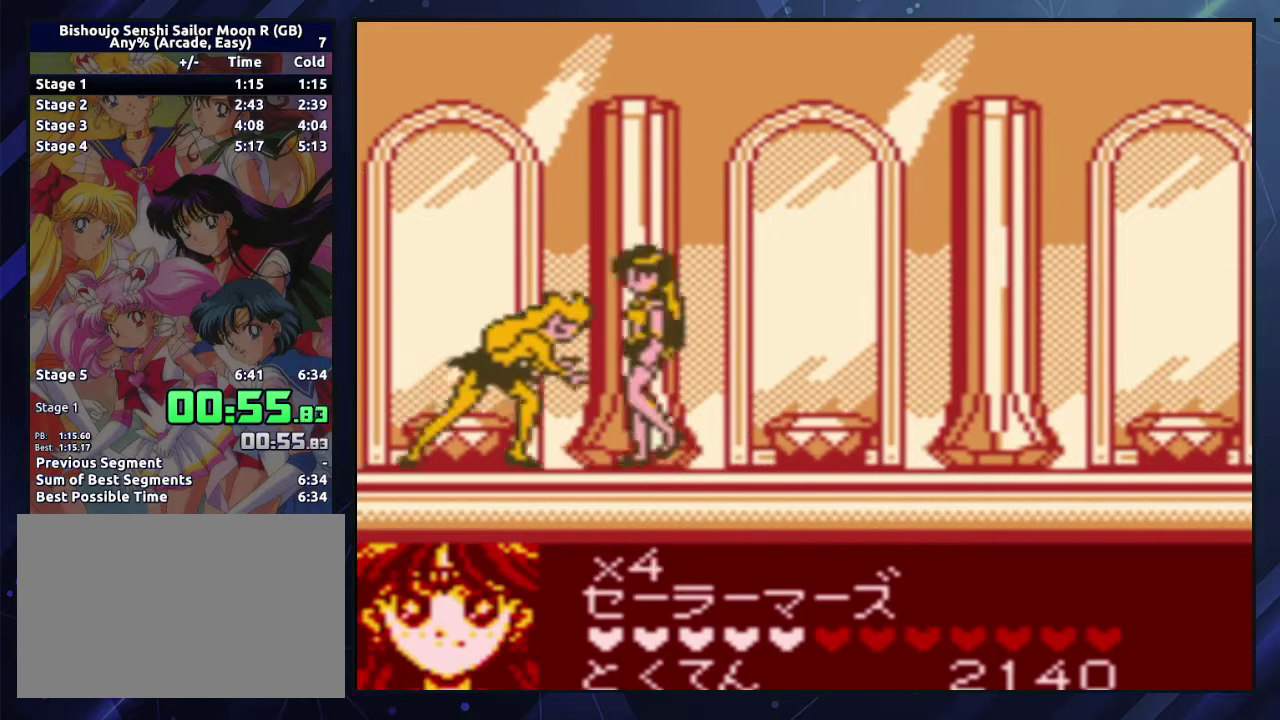
{"buttons": [], "events": [[17, "B", "down"], [83, "B", "up"], [133, "B", "down"], [200, "B", "up"], [283, "B", "down"], [333, "B", "up"], [433, "B", "down"], [483, "B", "up"]]}
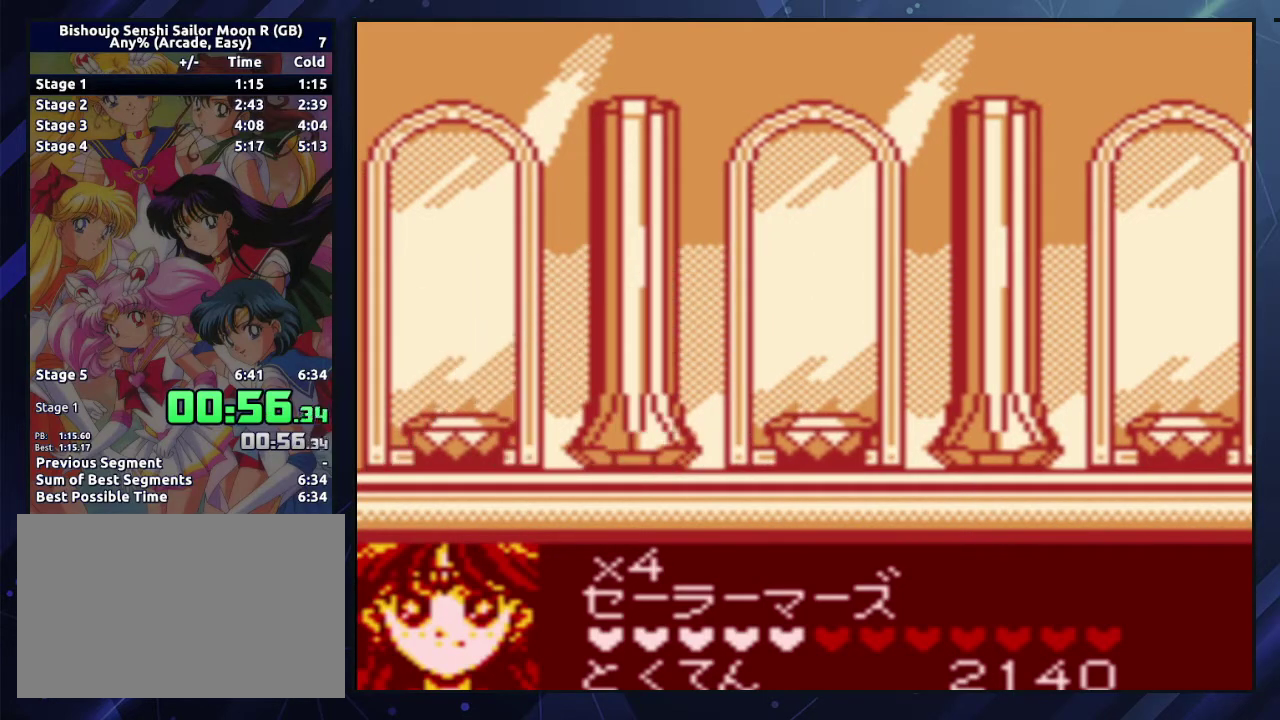
{"buttons": [], "events": [[83, "DPAD_LEFT", "down"], [367, "DPAD_LEFT", "up"]]}
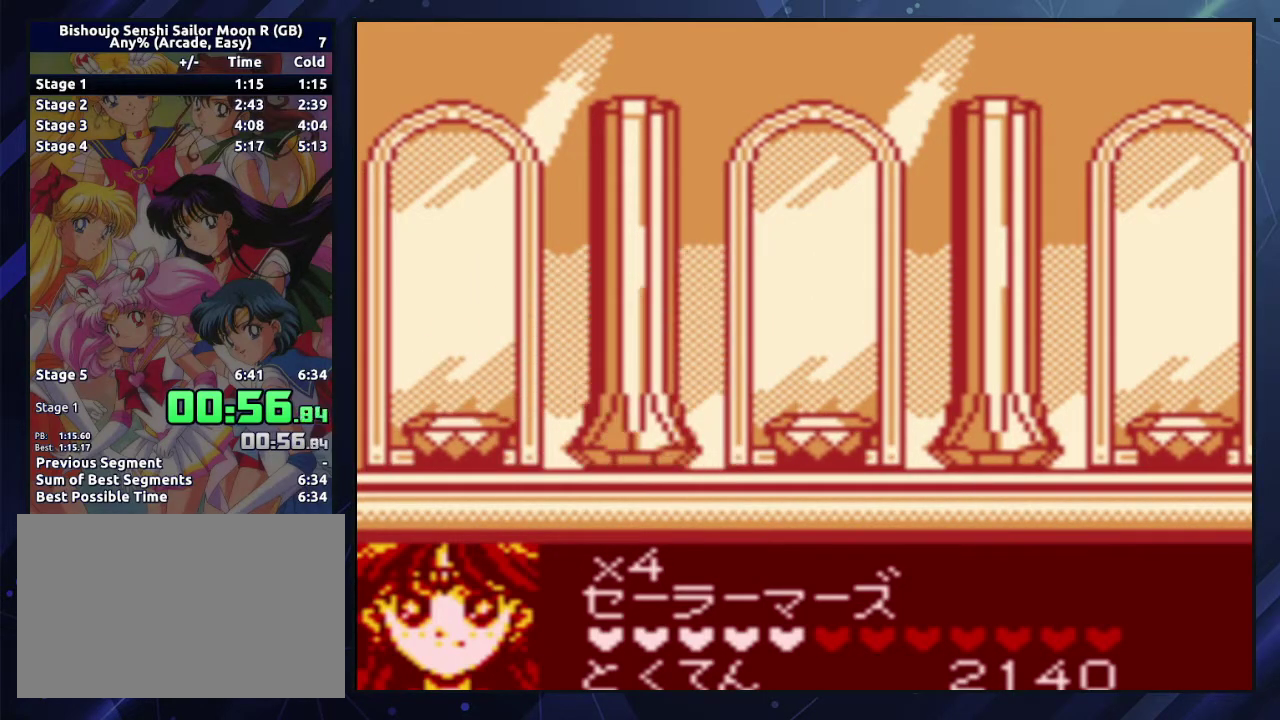
{"buttons": ["DPAD_RIGHT"], "events": [[250, "DPAD_RIGHT", "down"]]}
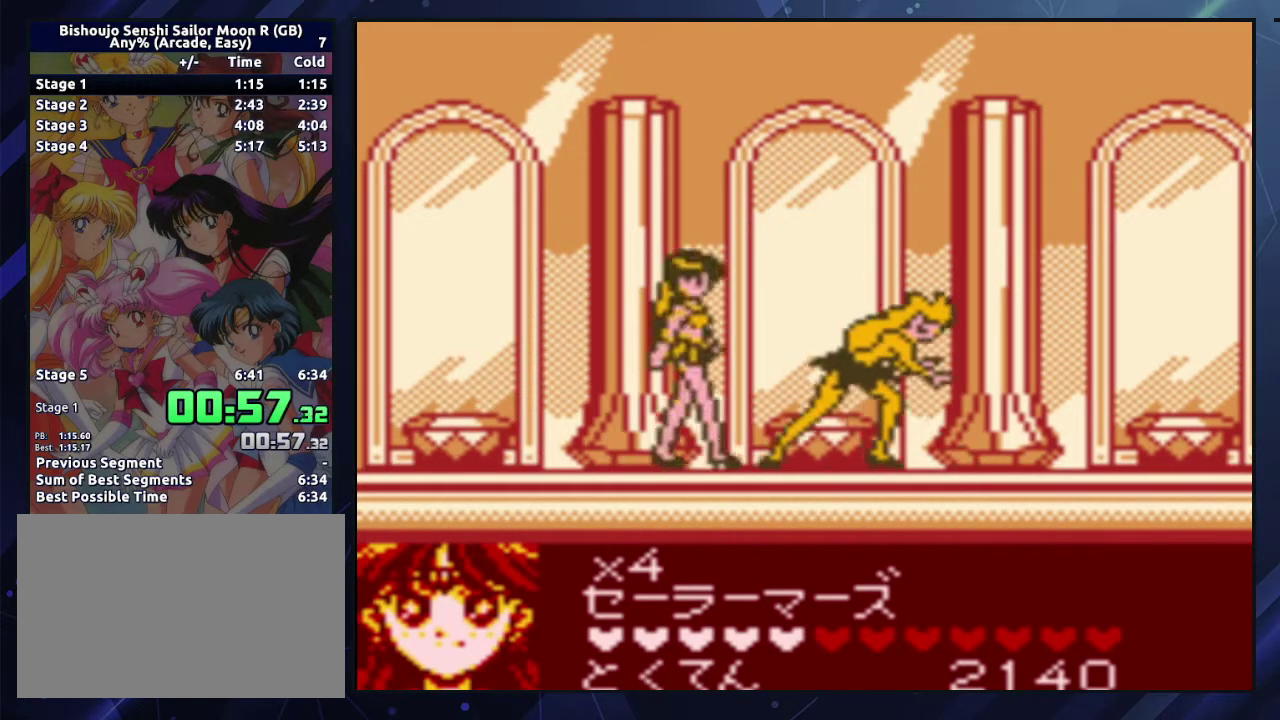
{"buttons": ["DPAD_RIGHT"], "events": []}
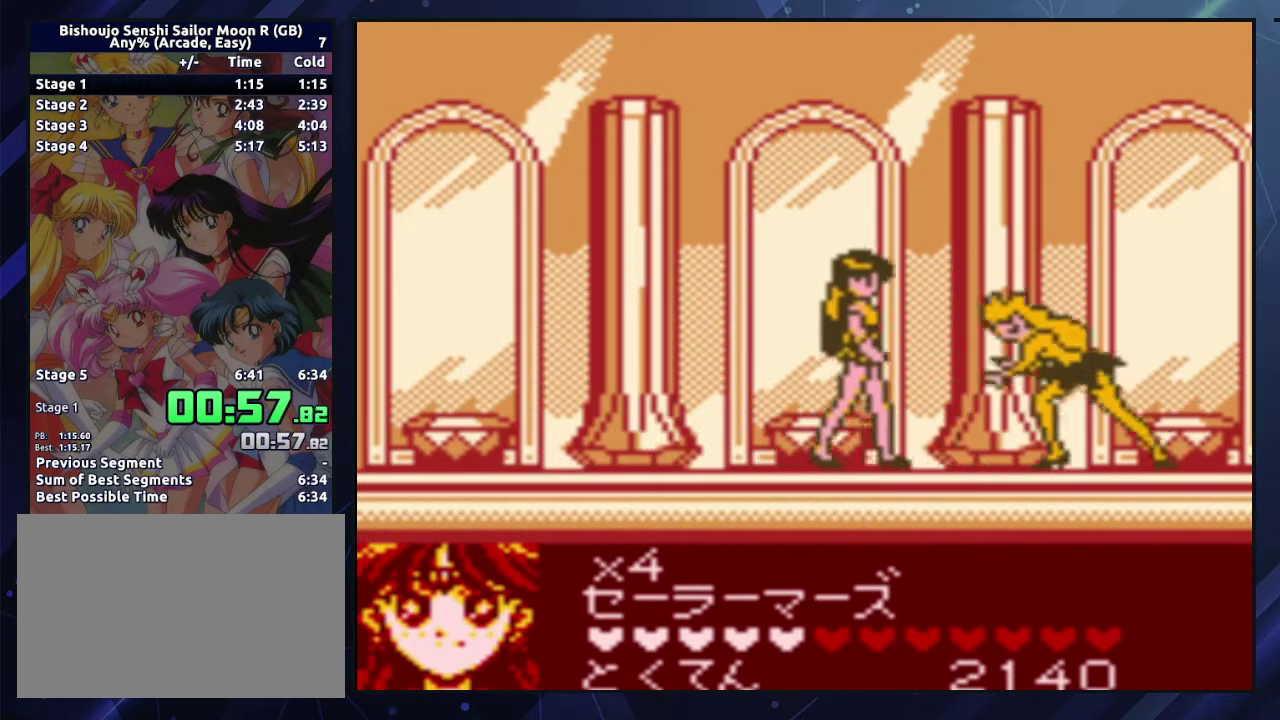
{"buttons": ["B"], "events": [[367, "B", "down"], [417, "B", "up"], [450, "DPAD_RIGHT", "up"], [467, "B", "down"]]}
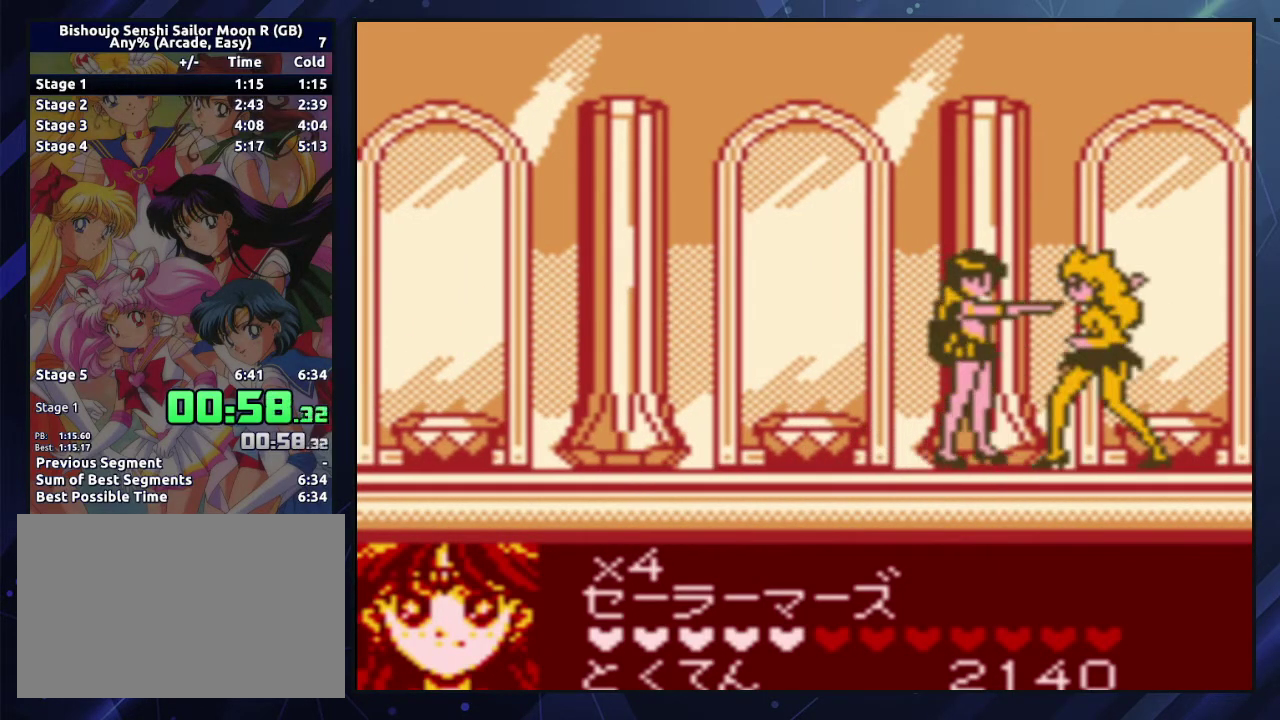
{"buttons": ["DPAD_RIGHT"], "events": [[33, "B", "up"], [233, "DPAD_RIGHT", "down"]]}